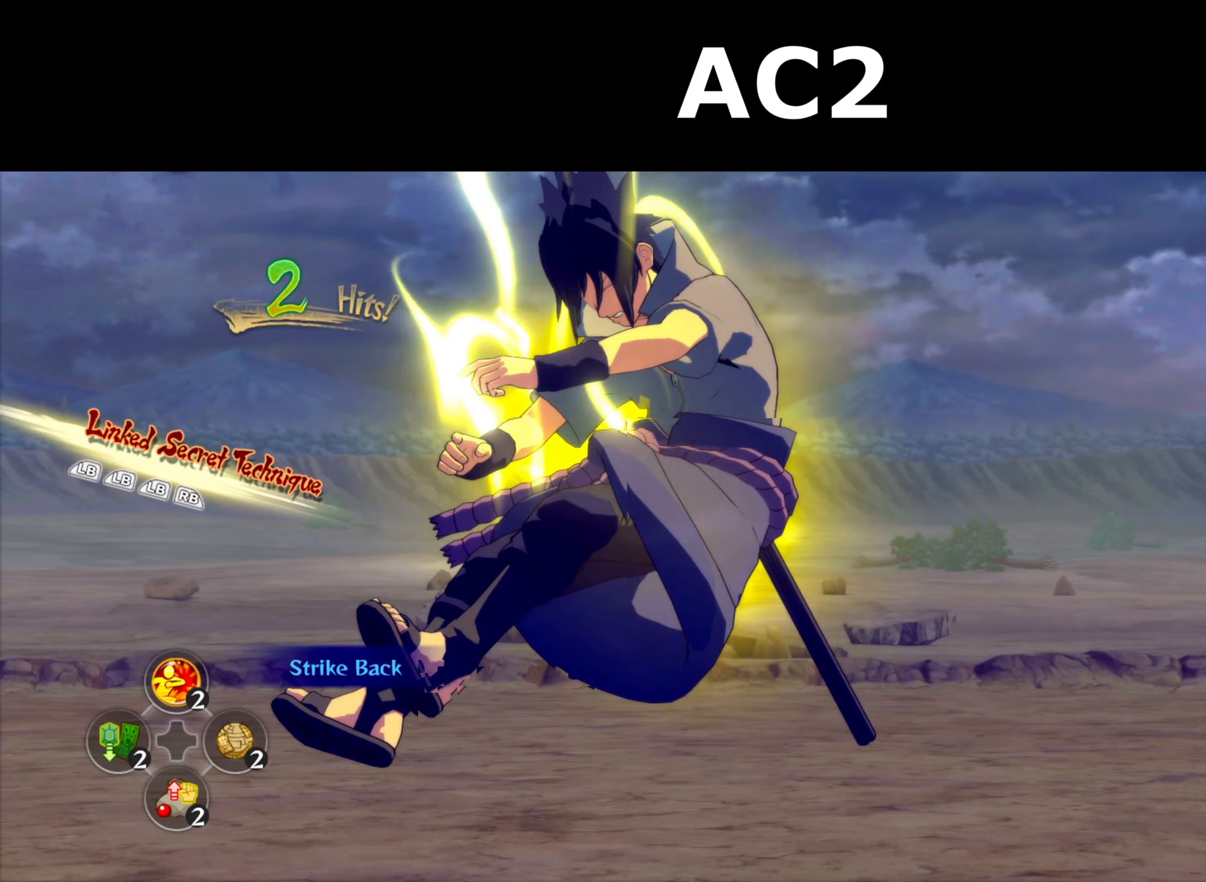
Gameplay with a controller (PlayStation layout); each line is a JSON object with the inputs held at the frame after it (dt_ms = milliseconds from this image to that frame). "events" lists button and stick changes between this image and that frame as [ms after this image, input, new state], when the widget could be followed in between. Not read: right_stick.
{"dt_ms": 200, "buttons": [], "left_stick": "center", "events": []}
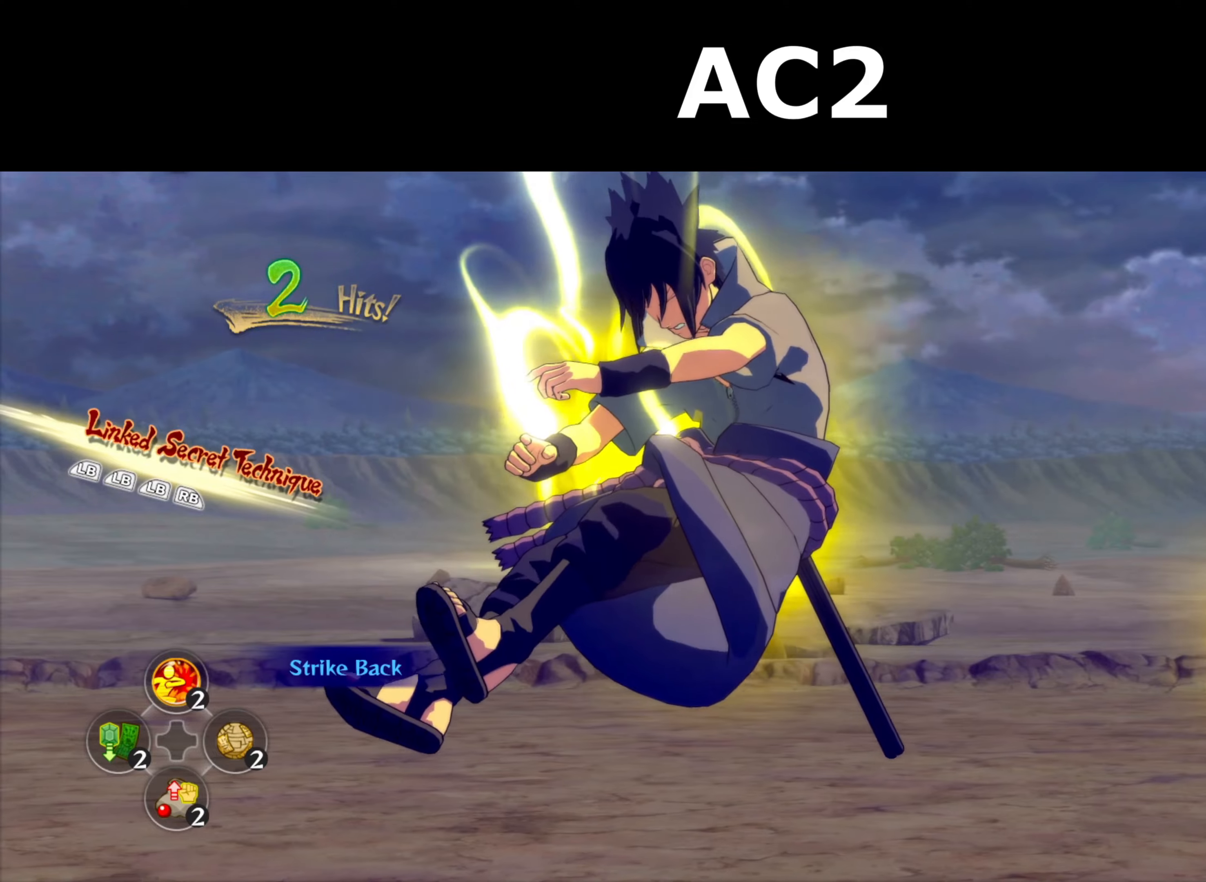
{"dt_ms": 500, "buttons": [], "left_stick": "center", "events": []}
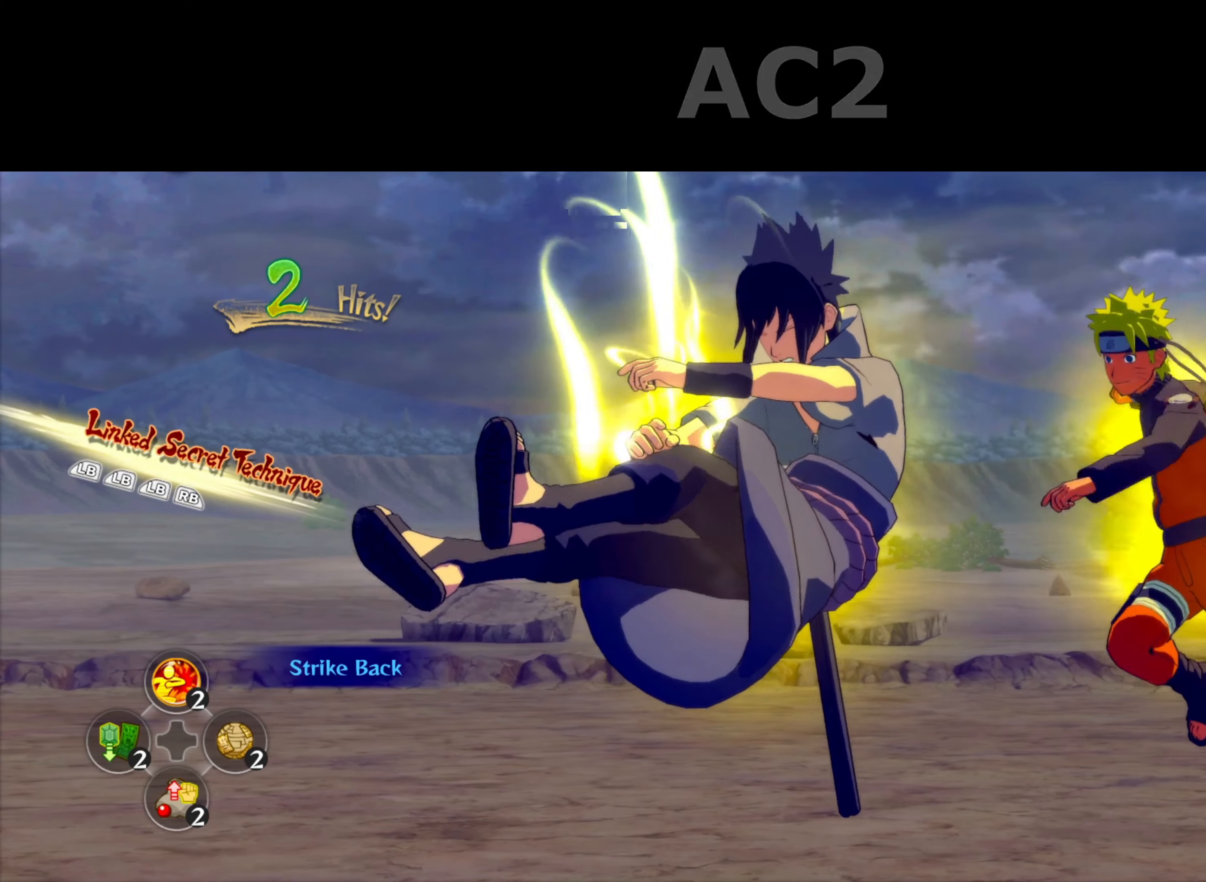
{"dt_ms": 500, "buttons": [], "left_stick": "center", "events": []}
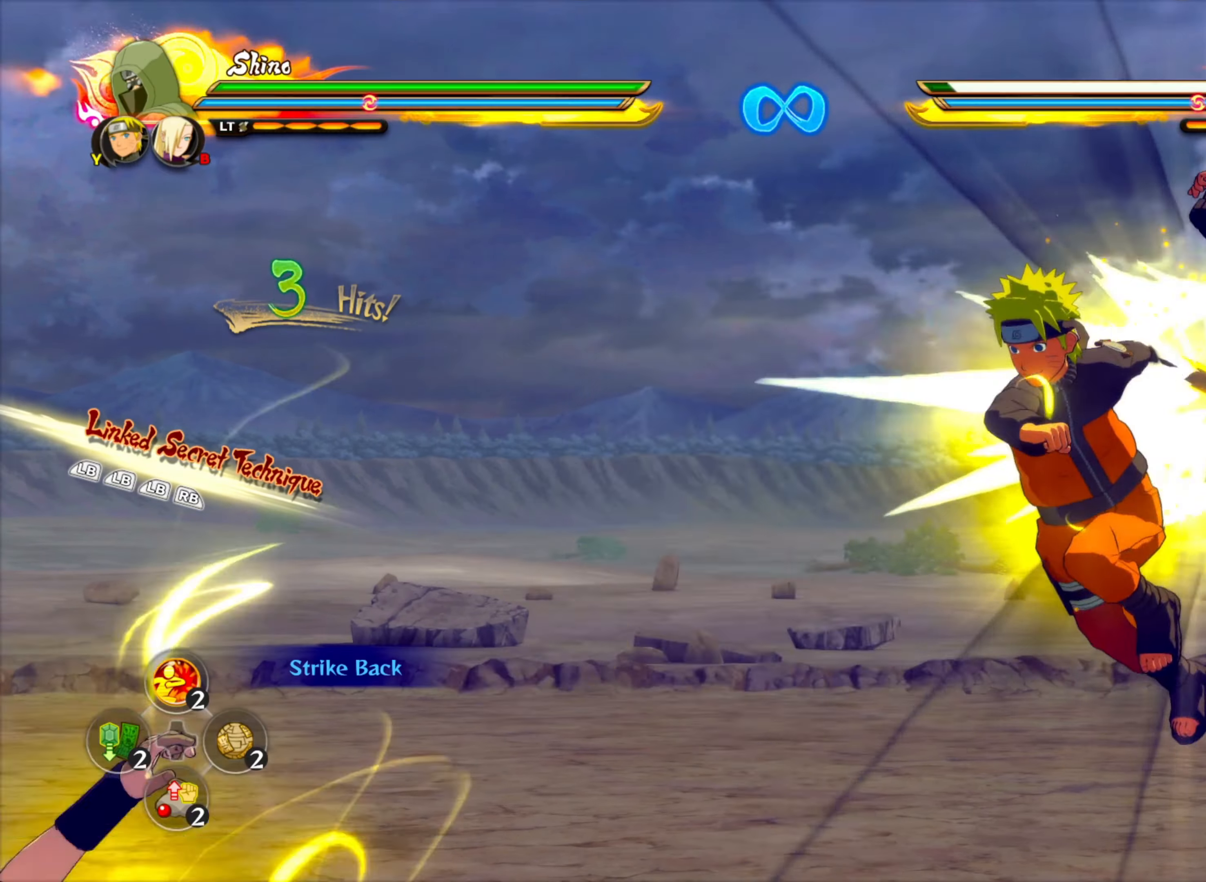
{"dt_ms": 500, "buttons": ["CROSS"], "left_stick": "left", "events": [[133, "left_stick", "left"], [500, "CROSS", "down"]]}
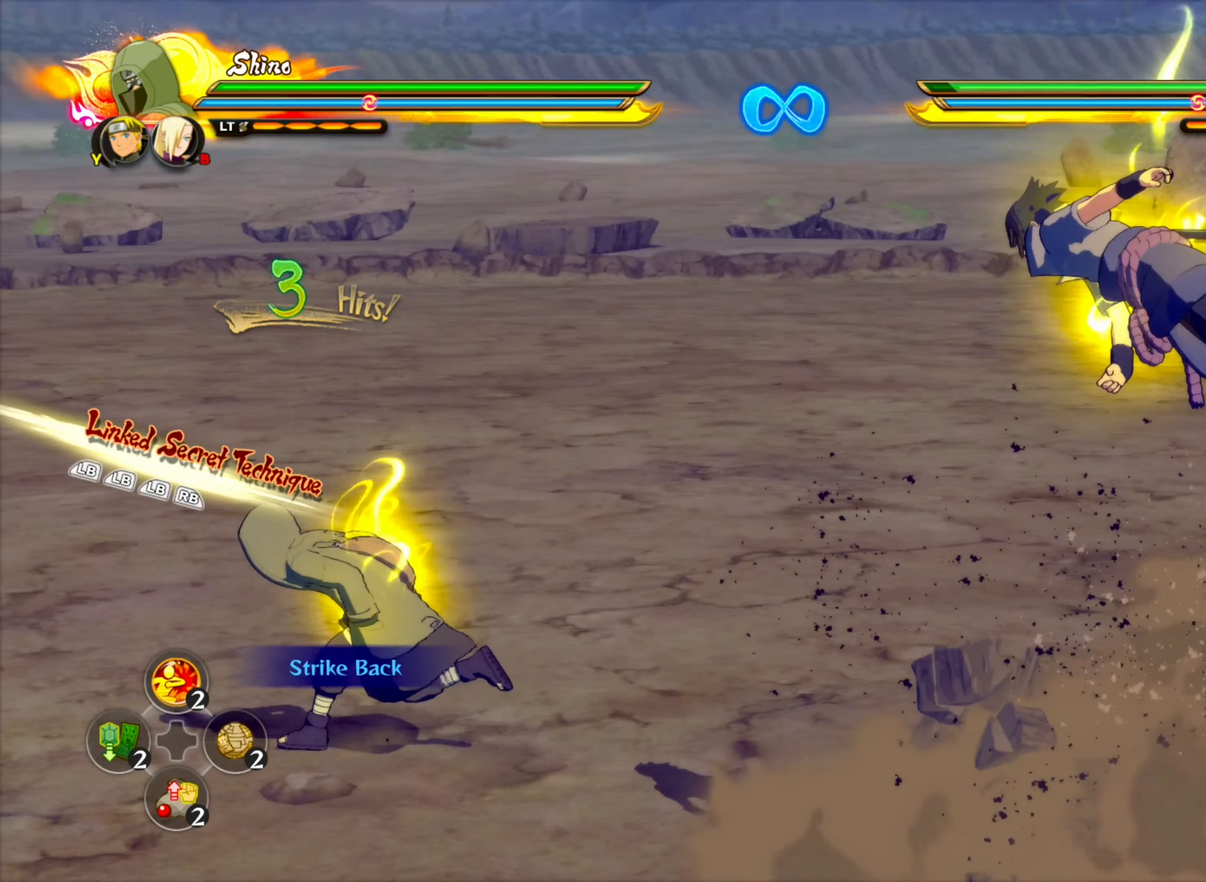
{"dt_ms": 500, "buttons": [], "left_stick": "down-left", "events": [[67, "DPAD_RIGHT", "down"], [100, "CROSS", "up"], [167, "DPAD_RIGHT", "up"], [350, "left_stick", "down-left"]]}
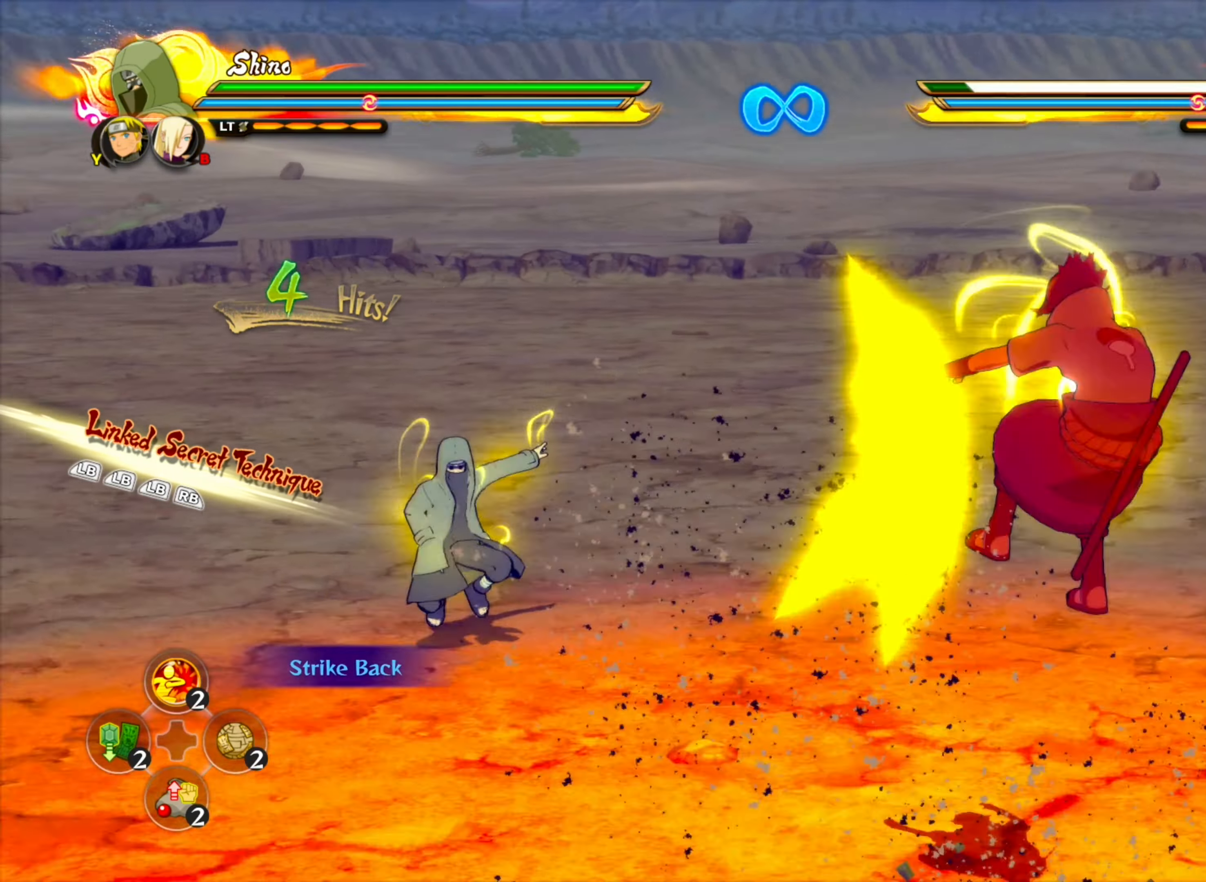
{"dt_ms": 500, "buttons": [], "left_stick": "center", "events": [[117, "left_stick", "center"]]}
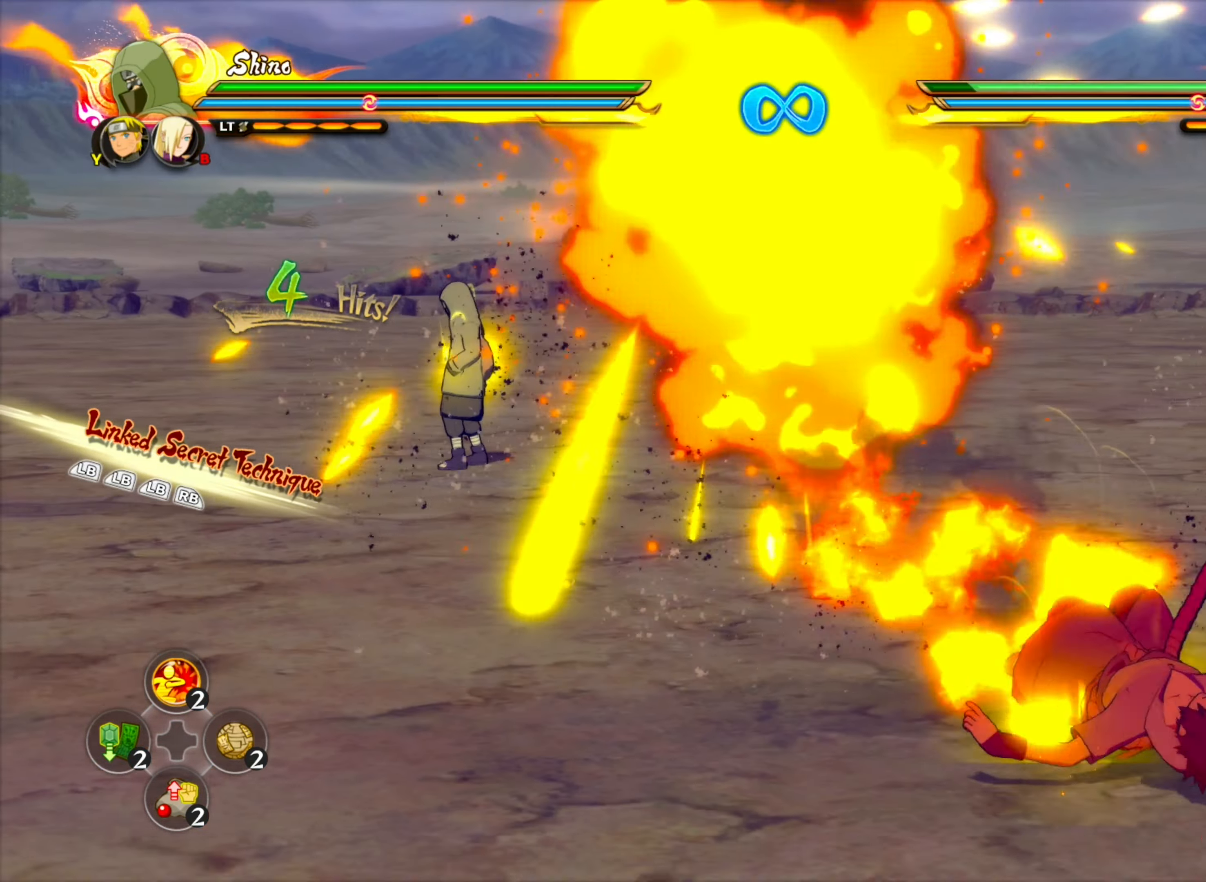
{"dt_ms": 500, "buttons": [], "left_stick": "center", "events": []}
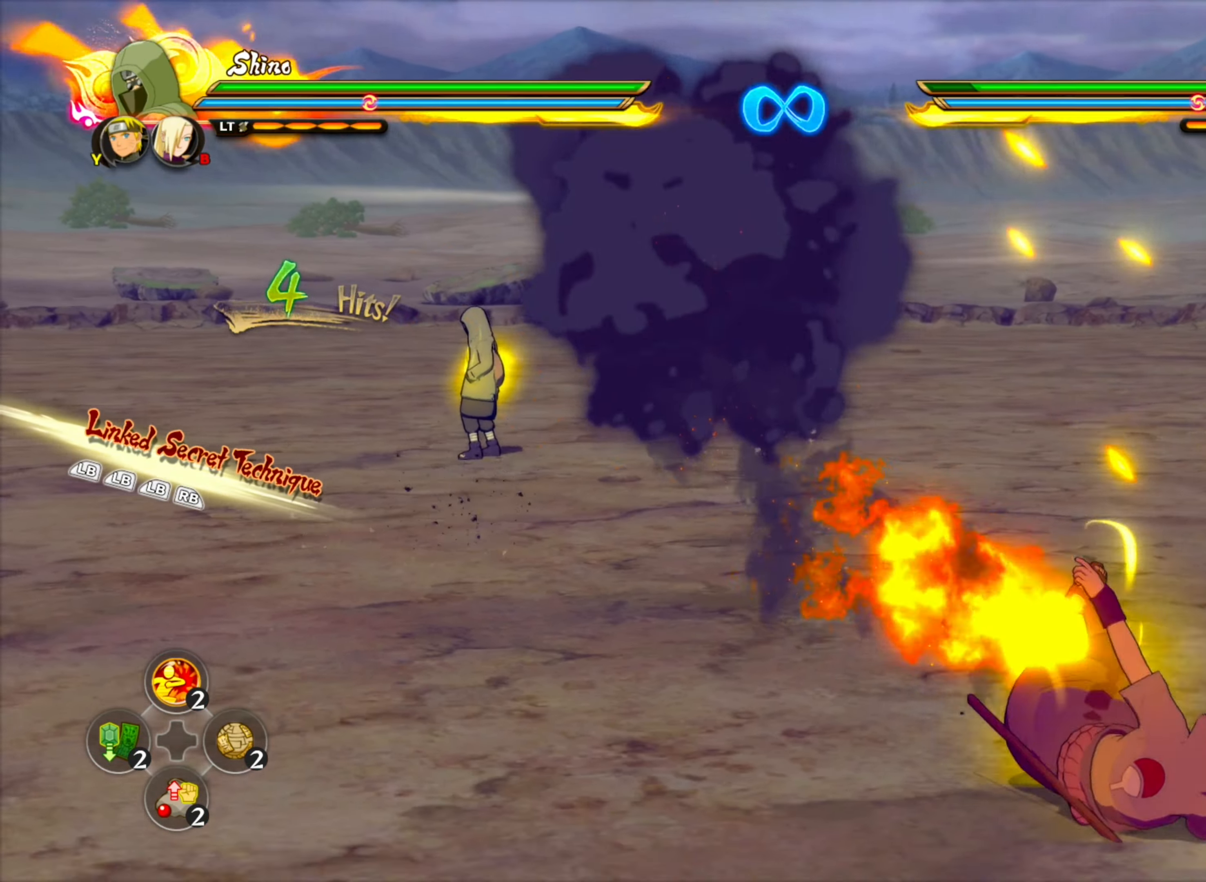
{"dt_ms": 500, "buttons": ["CIRCLE"], "left_stick": "center", "events": [[150, "CIRCLE", "down"], [233, "CIRCLE", "up"], [400, "CIRCLE", "down"]]}
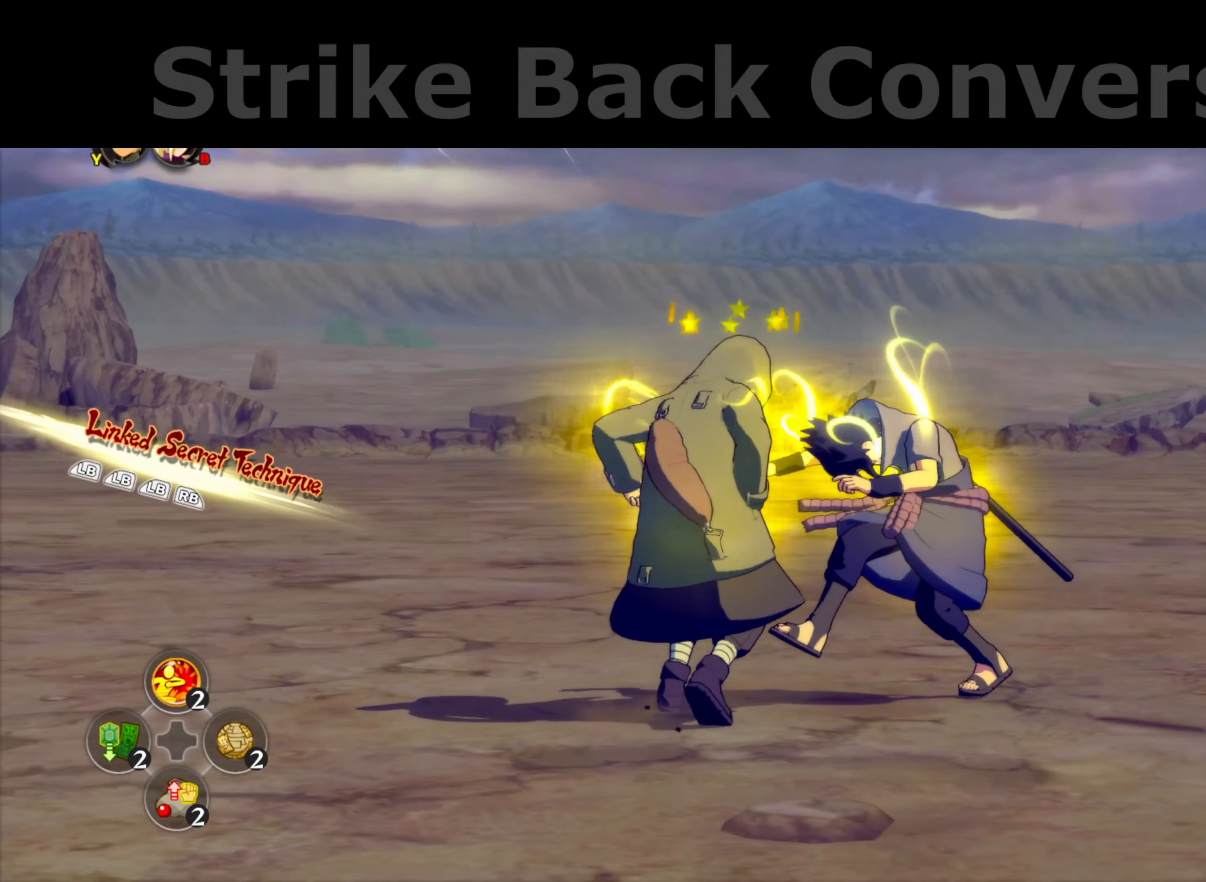
{"dt_ms": 500, "buttons": [], "left_stick": "center", "events": [[33, "CIRCLE", "up"], [333, "CIRCLE", "down"], [467, "CIRCLE", "up"]]}
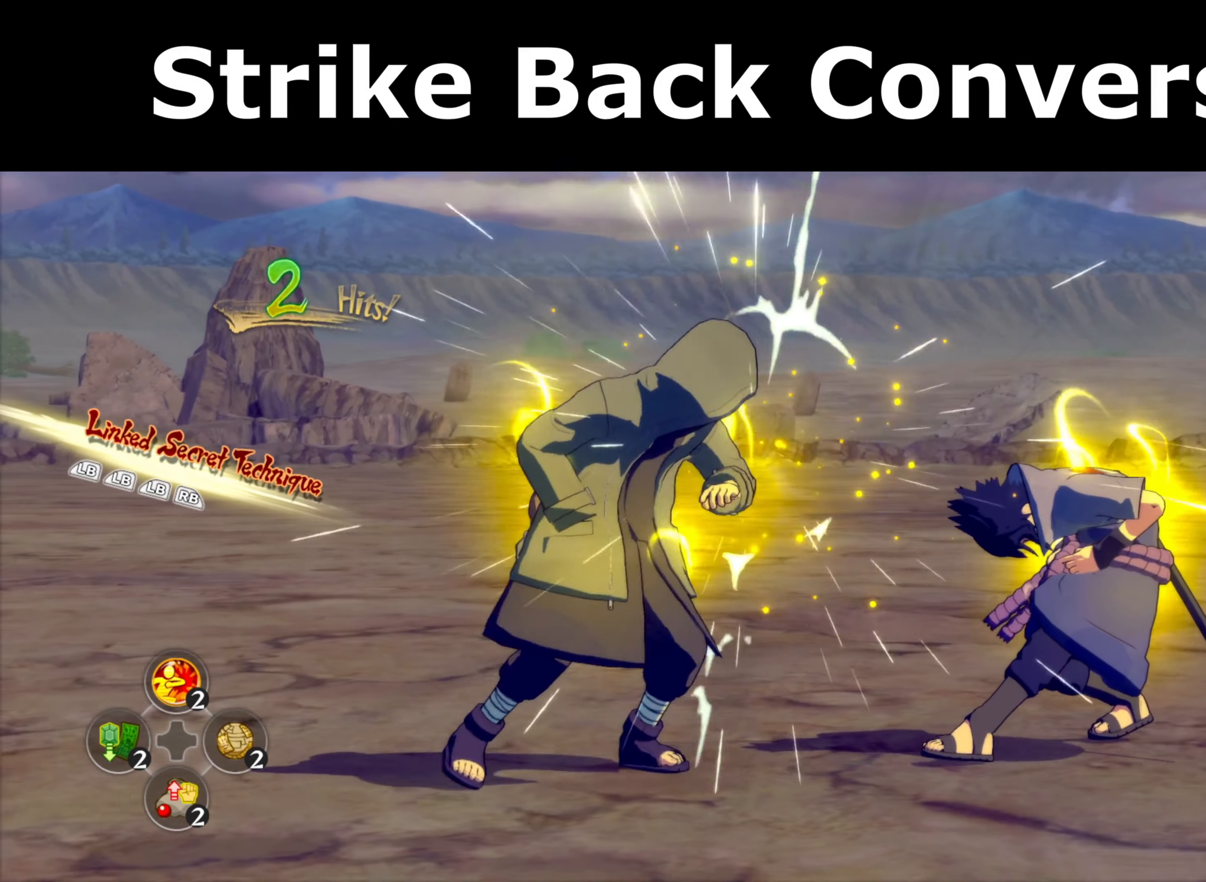
{"dt_ms": 500, "buttons": [], "left_stick": "center", "events": []}